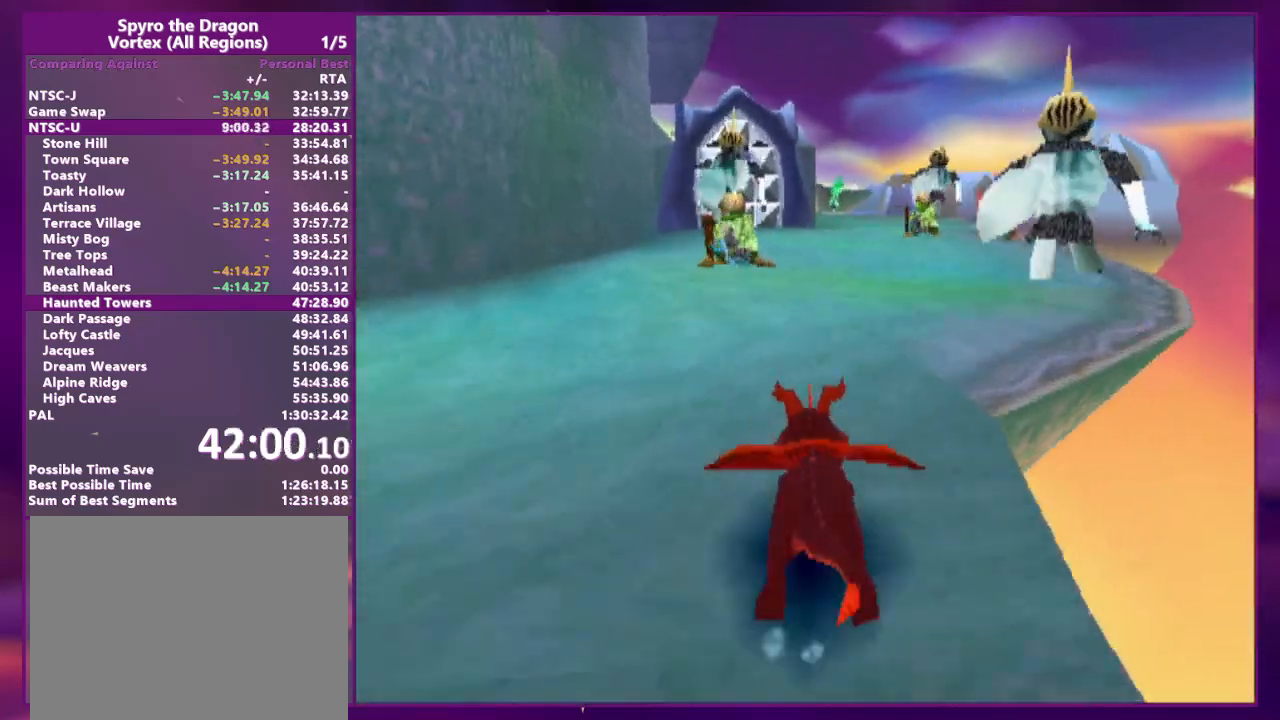
Gameplay with a controller (PlayStation layout); each line is a JSON object with the inputs held at the frame after it. "events" lists button and stick changes between this image and that frame as [ms after this image, input, new state], when the widget could be followed in between. Not read: CROSS L2 L3 R3 left_stick right_stick.
{"buttons": ["SQUARE"], "events": [[167, "DPAD_LEFT", "down"], [267, "DPAD_LEFT", "up"]]}
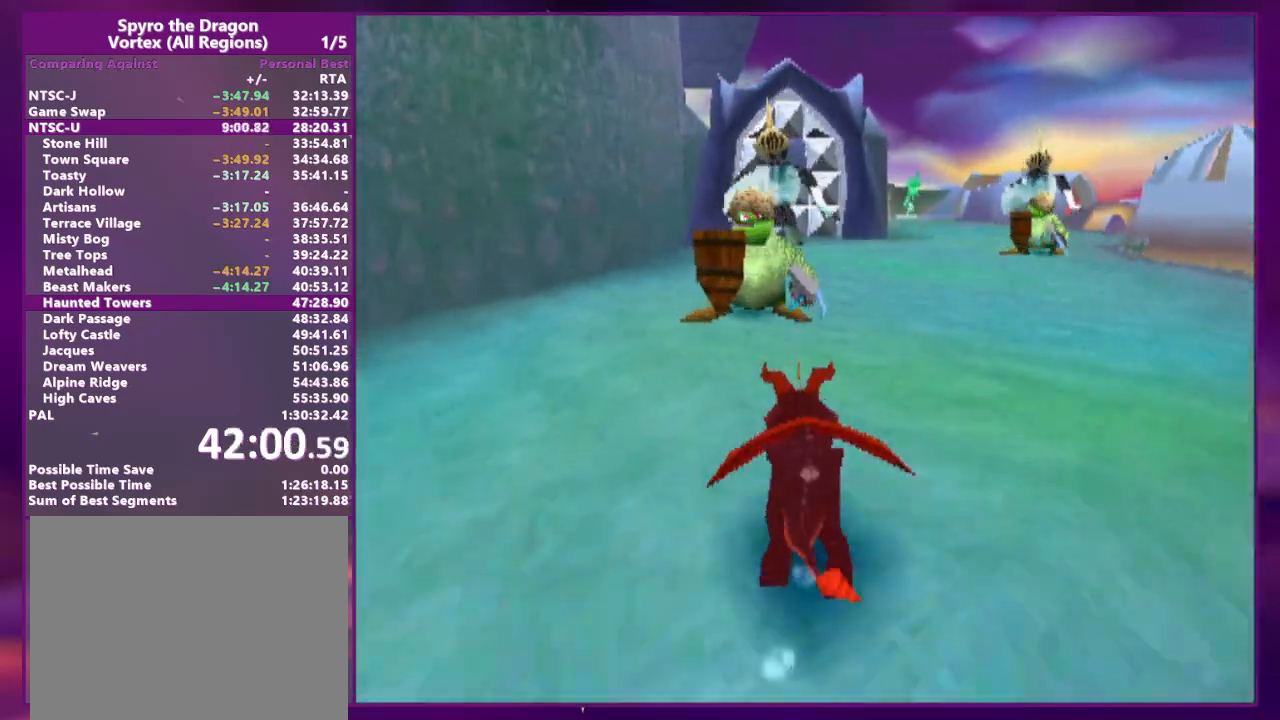
{"buttons": ["SQUARE"], "events": []}
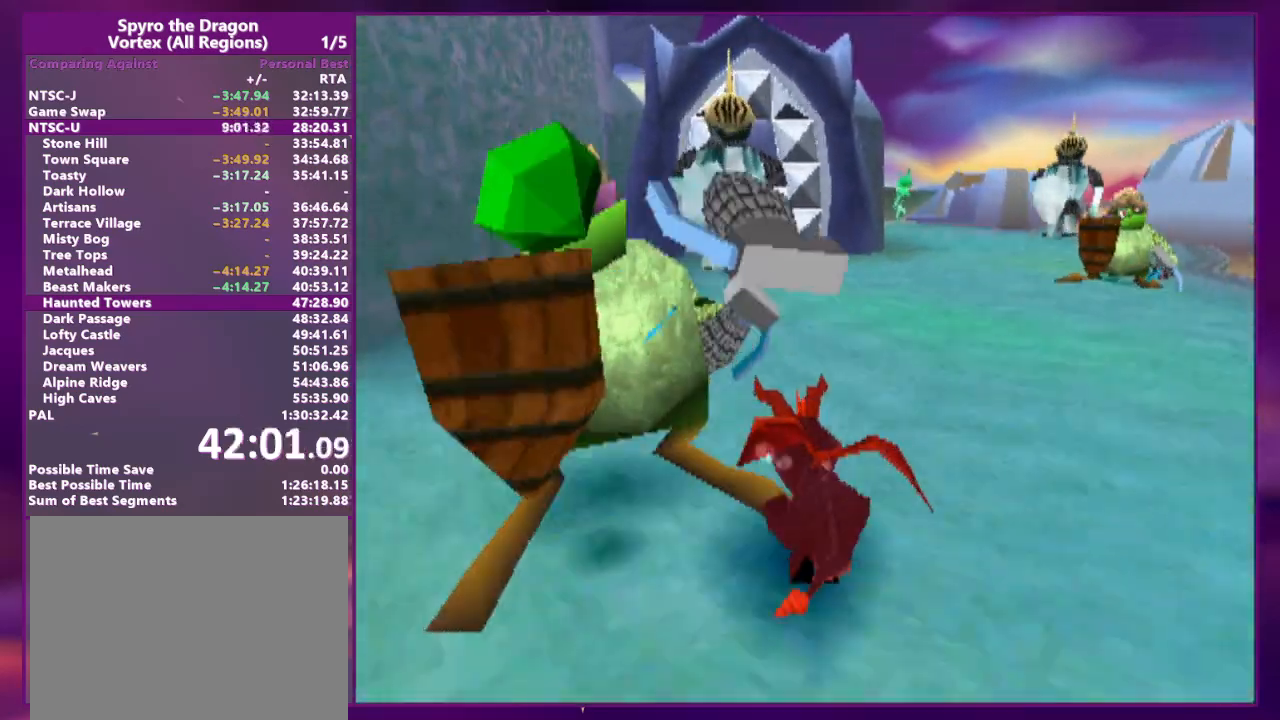
{"buttons": ["SQUARE", "DPAD_UP"], "events": [[500, "DPAD_UP", "down"]]}
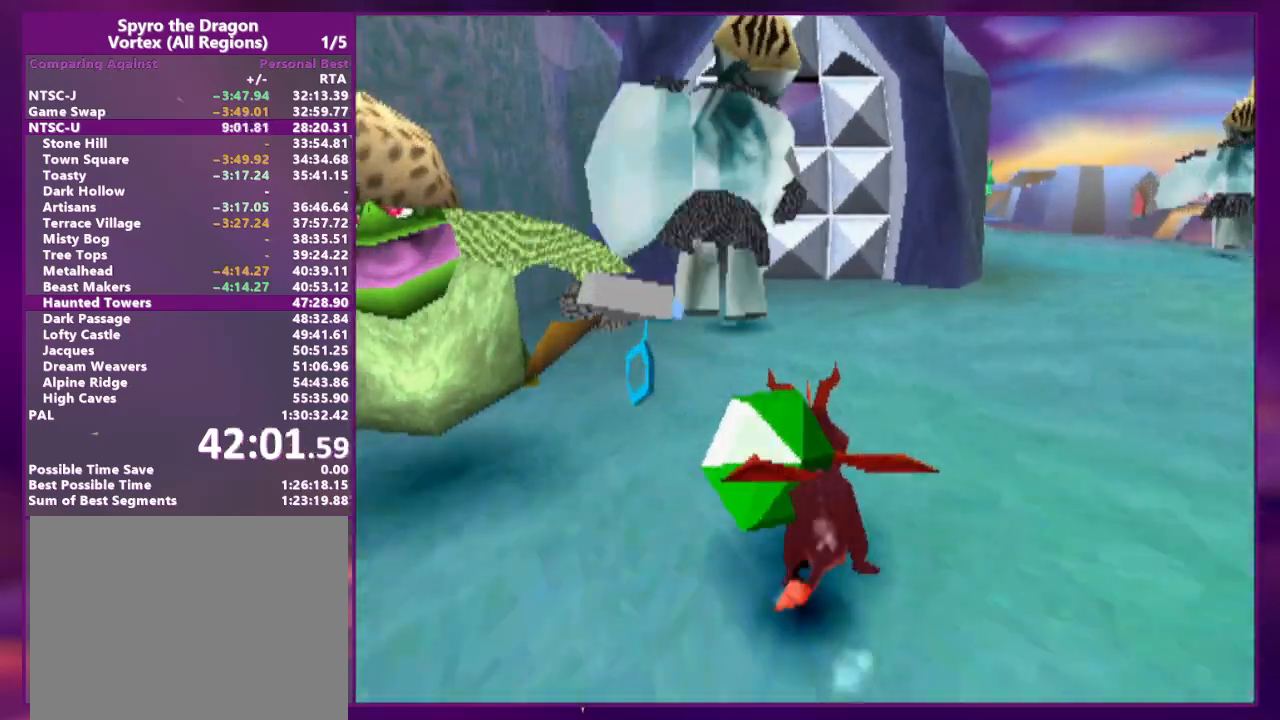
{"buttons": ["SQUARE"], "events": [[67, "CIRCLE", "down"], [133, "CIRCLE", "up"], [133, "DPAD_UP", "up"], [433, "DPAD_LEFT", "down"], [500, "DPAD_LEFT", "up"]]}
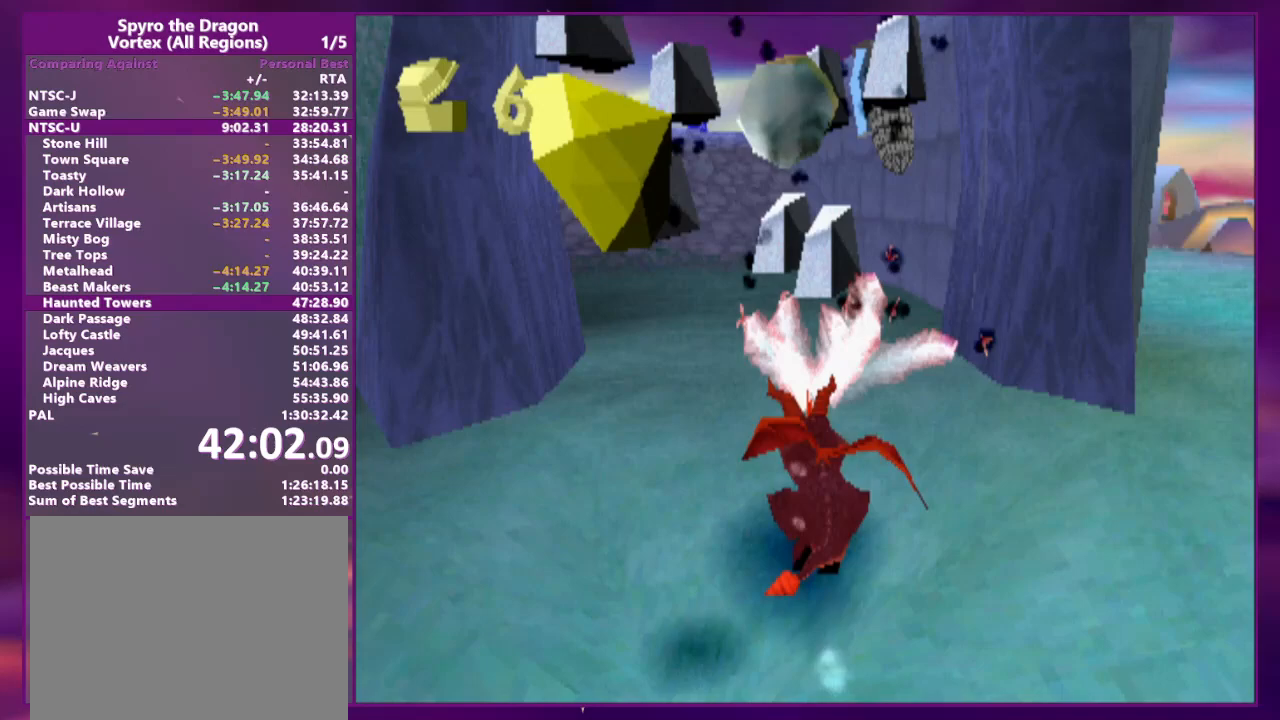
{"buttons": ["SQUARE", "DPAD_LEFT"], "events": [[500, "DPAD_LEFT", "down"]]}
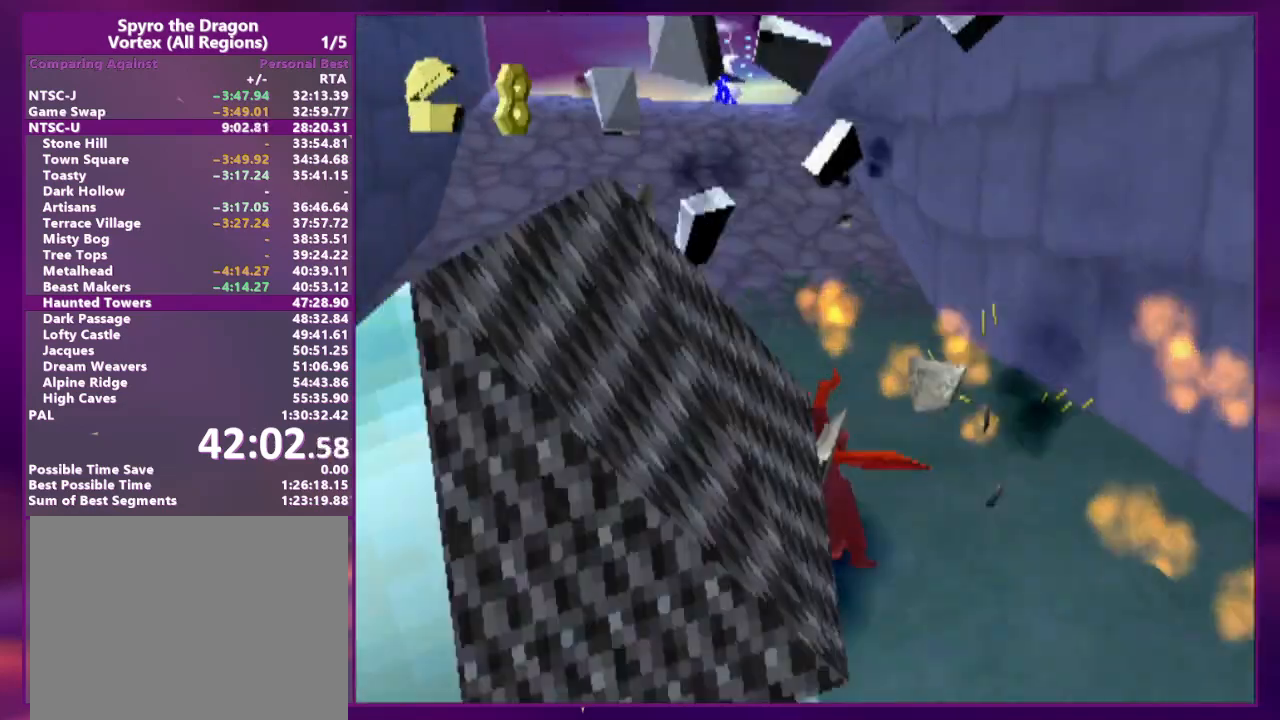
{"buttons": ["SQUARE", "DPAD_UP"], "events": [[67, "DPAD_LEFT", "up"], [367, "DPAD_UP", "down"]]}
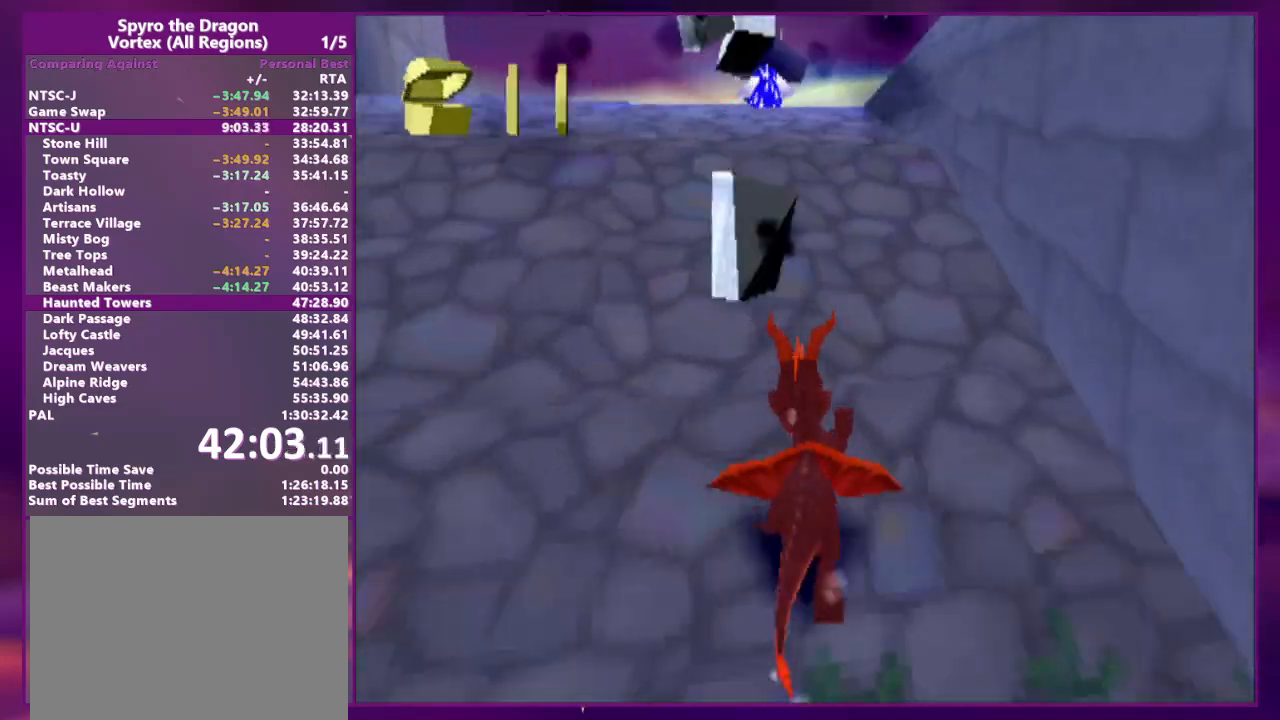
{"buttons": ["DPAD_UP"], "events": [[33, "SQUARE", "up"], [133, "SQUARE", "down"], [233, "SQUARE", "up"], [300, "SQUARE", "down"], [367, "SQUARE", "up"]]}
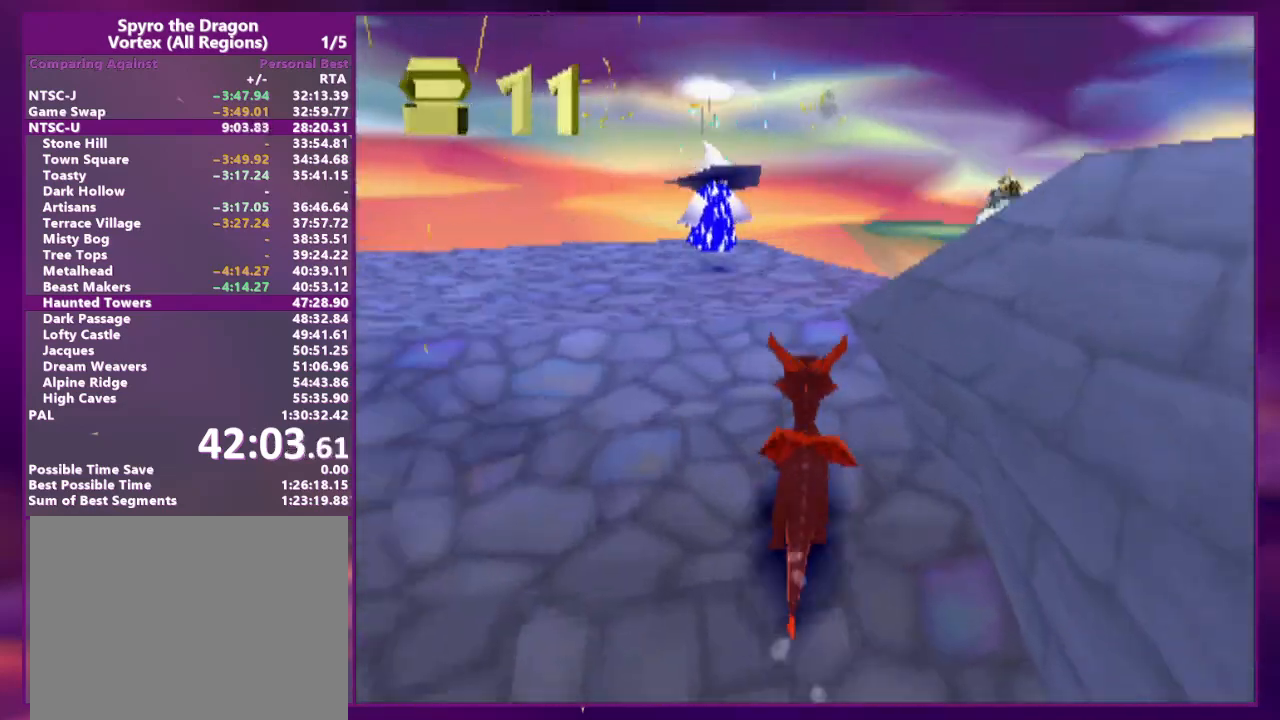
{"buttons": ["DPAD_UP"], "events": [[33, "DPAD_LEFT", "down"], [33, "SQUARE", "down"], [100, "DPAD_UP", "up"], [133, "DPAD_LEFT", "up"], [333, "DPAD_LEFT", "down"], [467, "DPAD_UP", "down"], [500, "DPAD_LEFT", "up"], [500, "SQUARE", "up"]]}
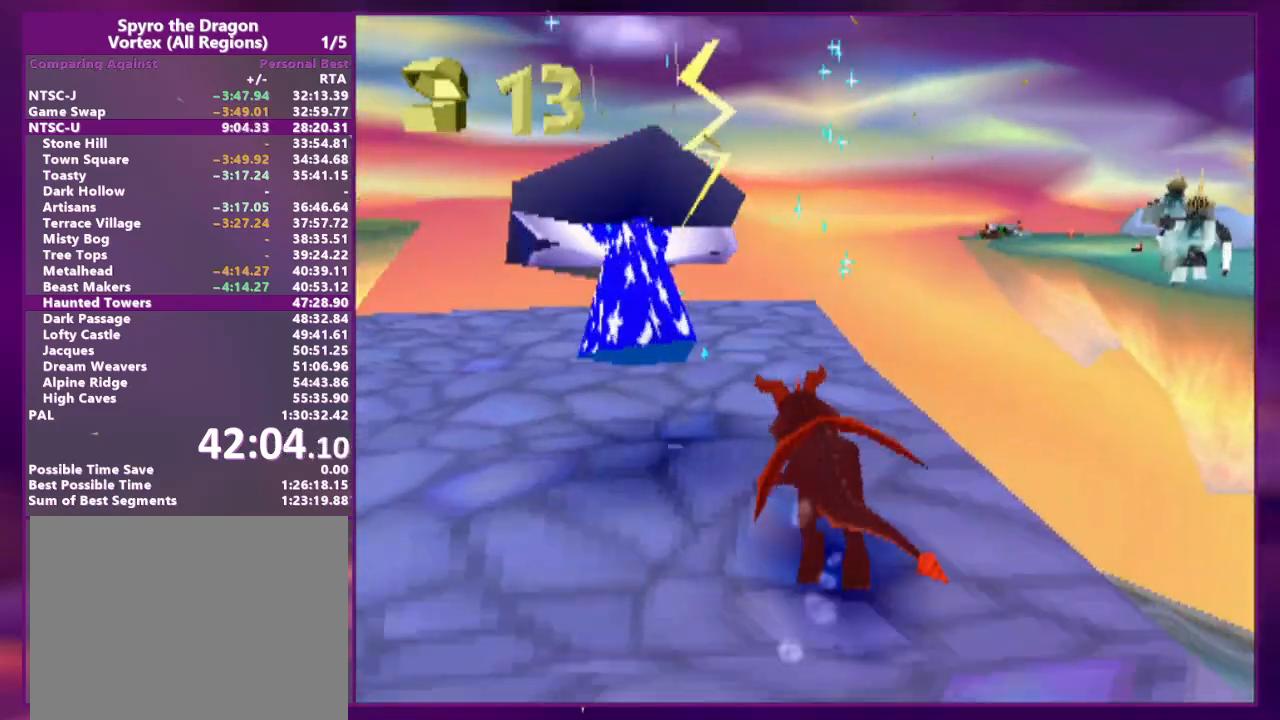
{"buttons": ["DPAD_UP"], "events": [[67, "CIRCLE", "down"], [400, "CIRCLE", "up"]]}
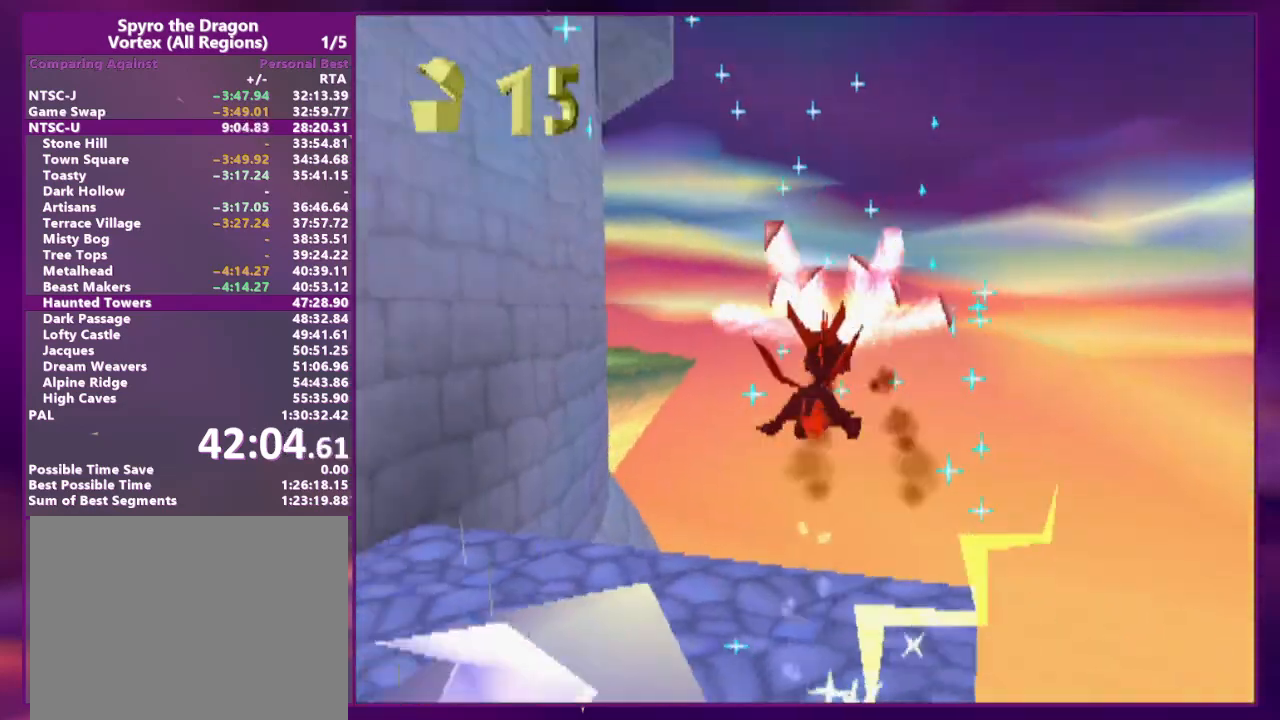
{"buttons": [], "events": [[200, "DPAD_UP", "up"], [367, "CIRCLE", "down"], [433, "CIRCLE", "up"]]}
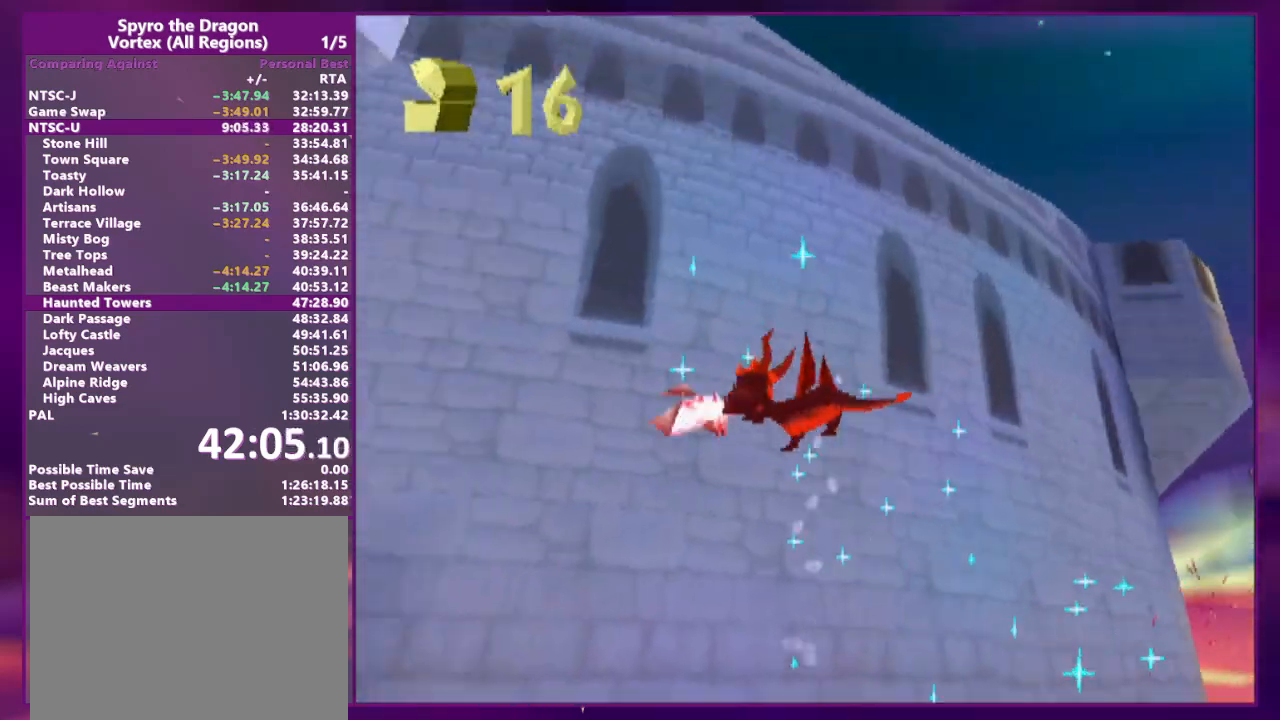
{"buttons": [], "events": []}
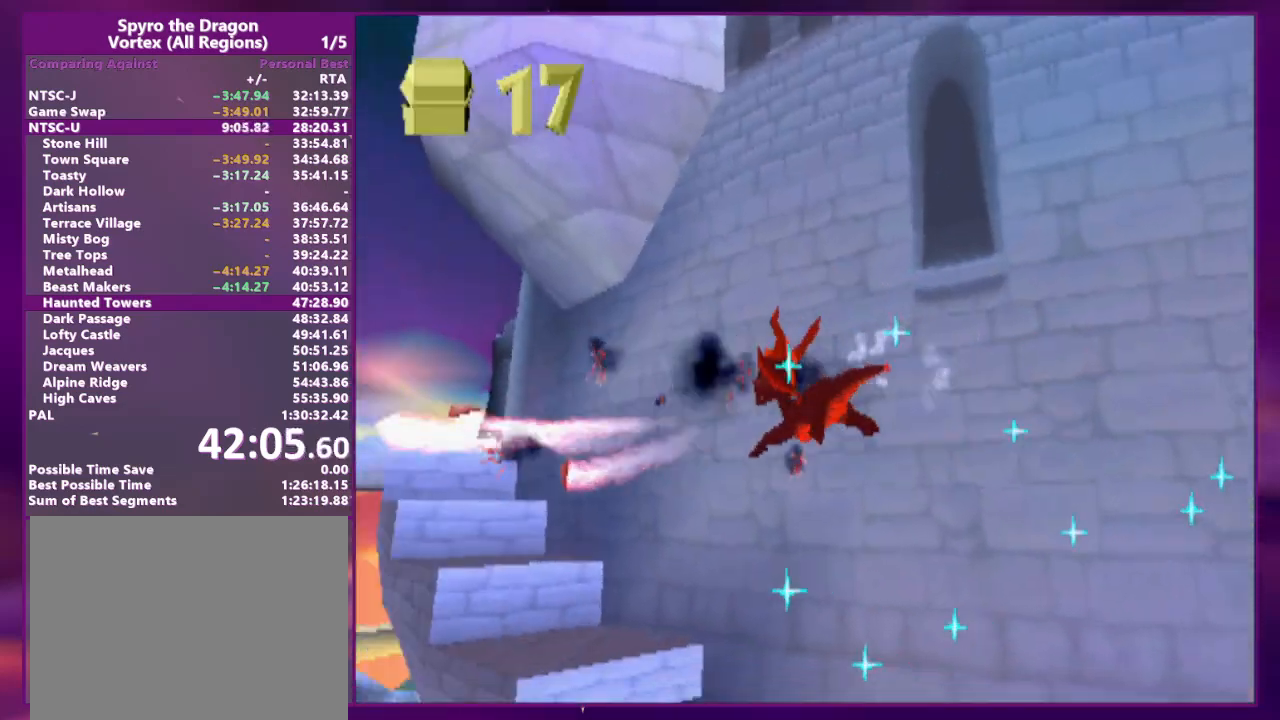
{"buttons": [], "events": [[167, "SQUARE", "down"], [267, "SQUARE", "up"]]}
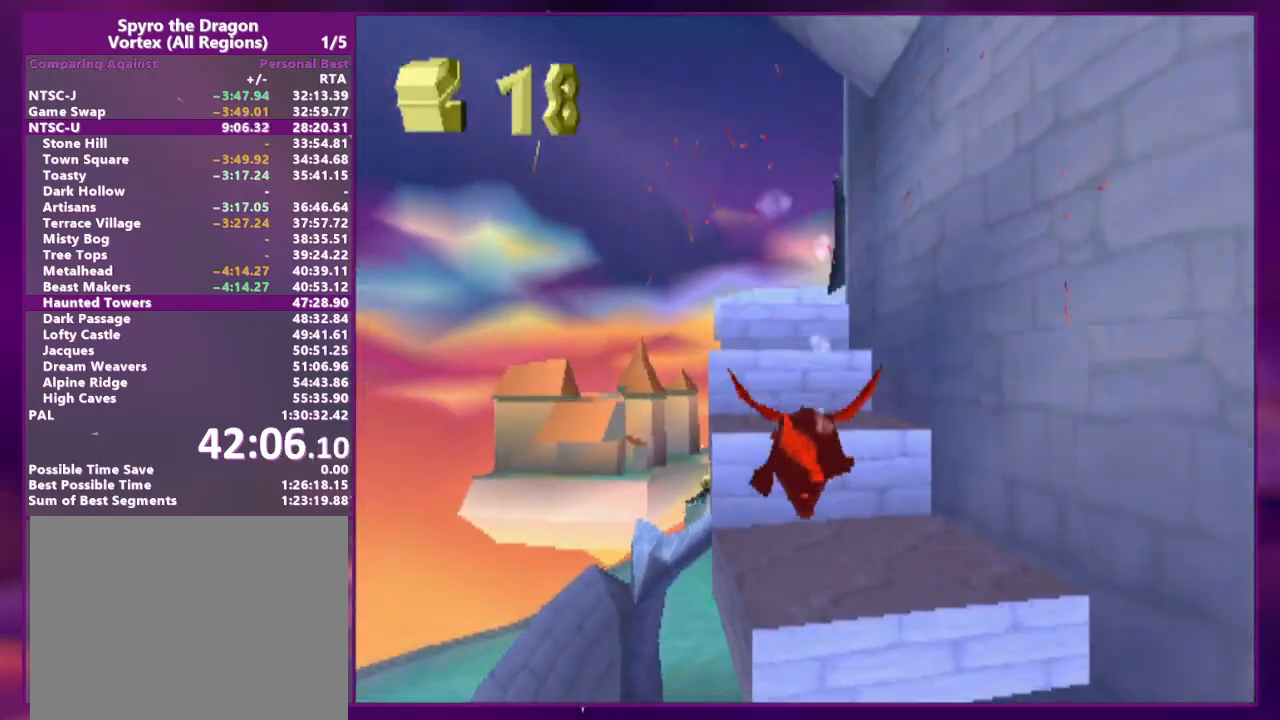
{"buttons": ["DPAD_UP"], "events": [[200, "DPAD_UP", "down"]]}
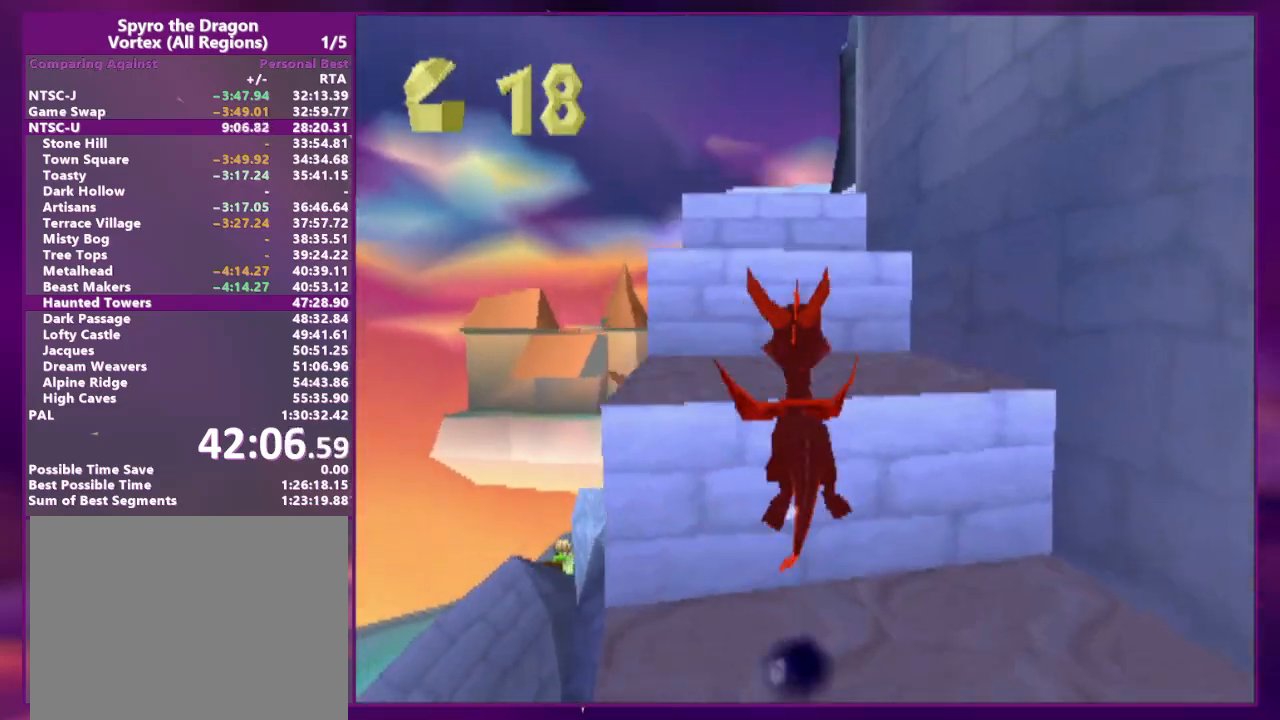
{"buttons": [], "events": [[33, "SQUARE", "down"], [200, "SQUARE", "up"], [500, "DPAD_UP", "up"]]}
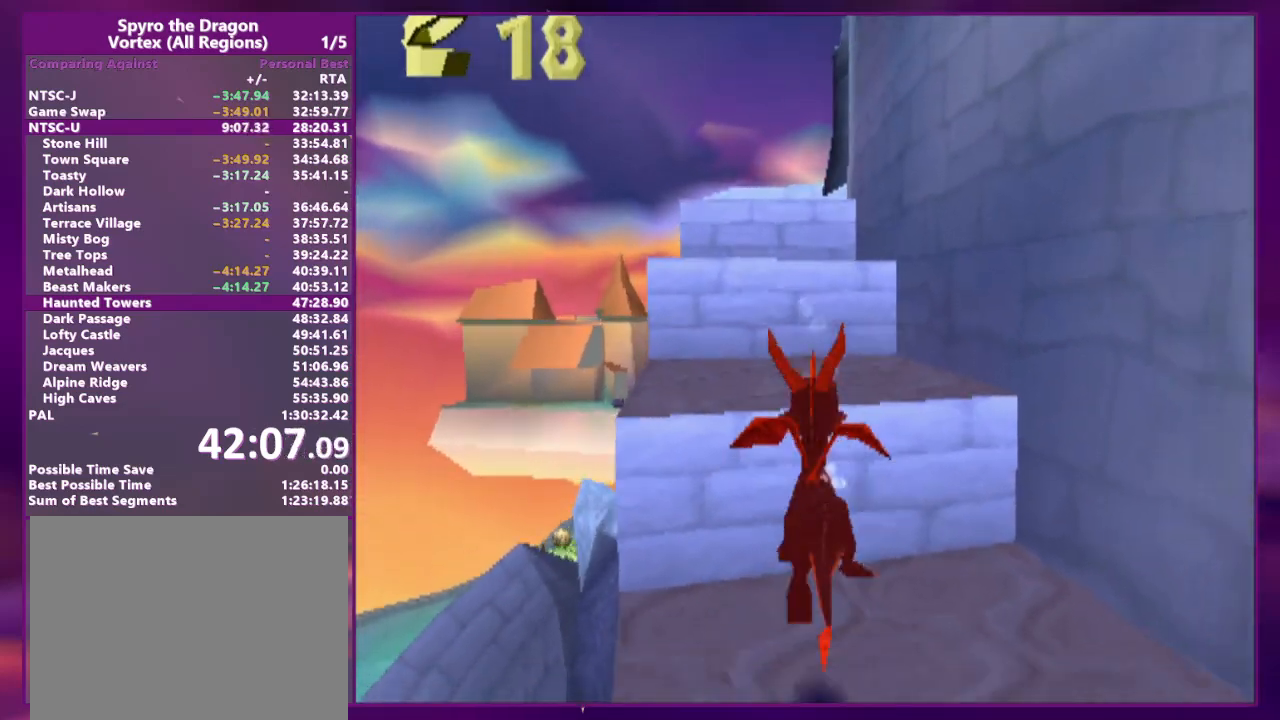
{"buttons": ["SQUARE", "DPAD_UP"], "events": [[100, "DPAD_UP", "down"], [433, "DPAD_LEFT", "down"], [433, "SQUARE", "down"], [500, "DPAD_LEFT", "up"]]}
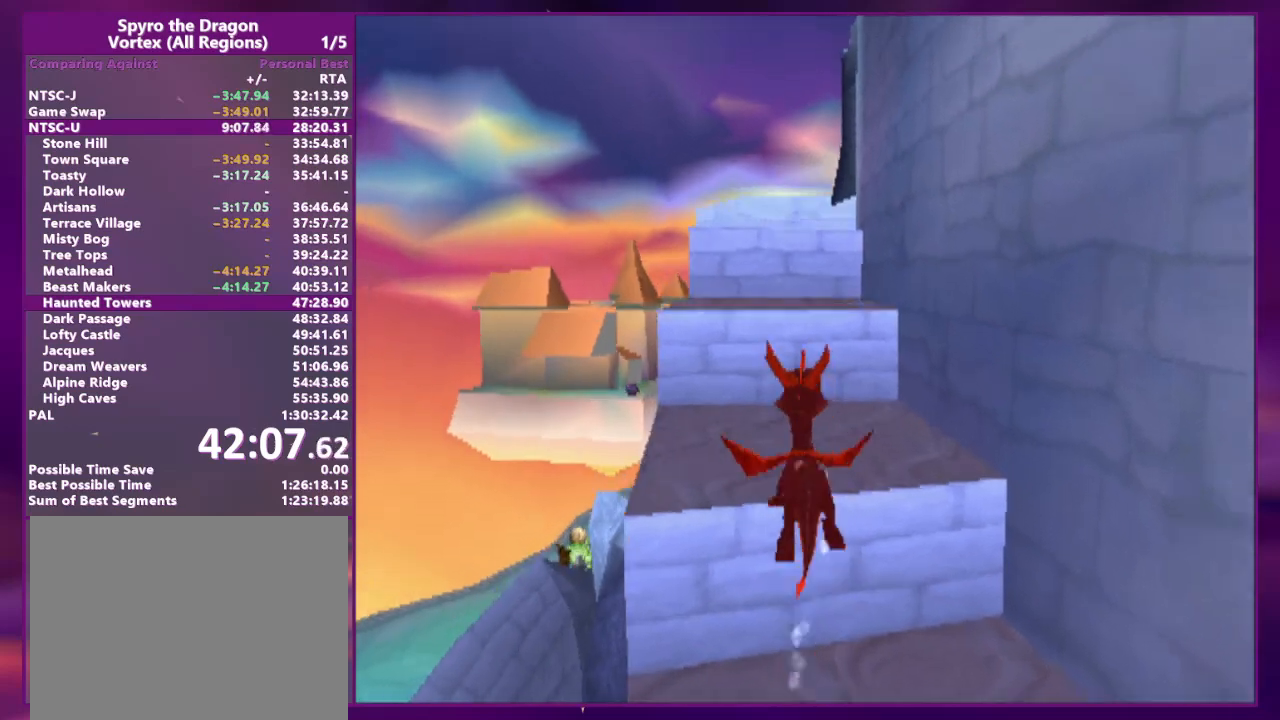
{"buttons": ["SQUARE", "DPAD_UP"], "events": [[100, "SQUARE", "up"], [467, "SQUARE", "down"]]}
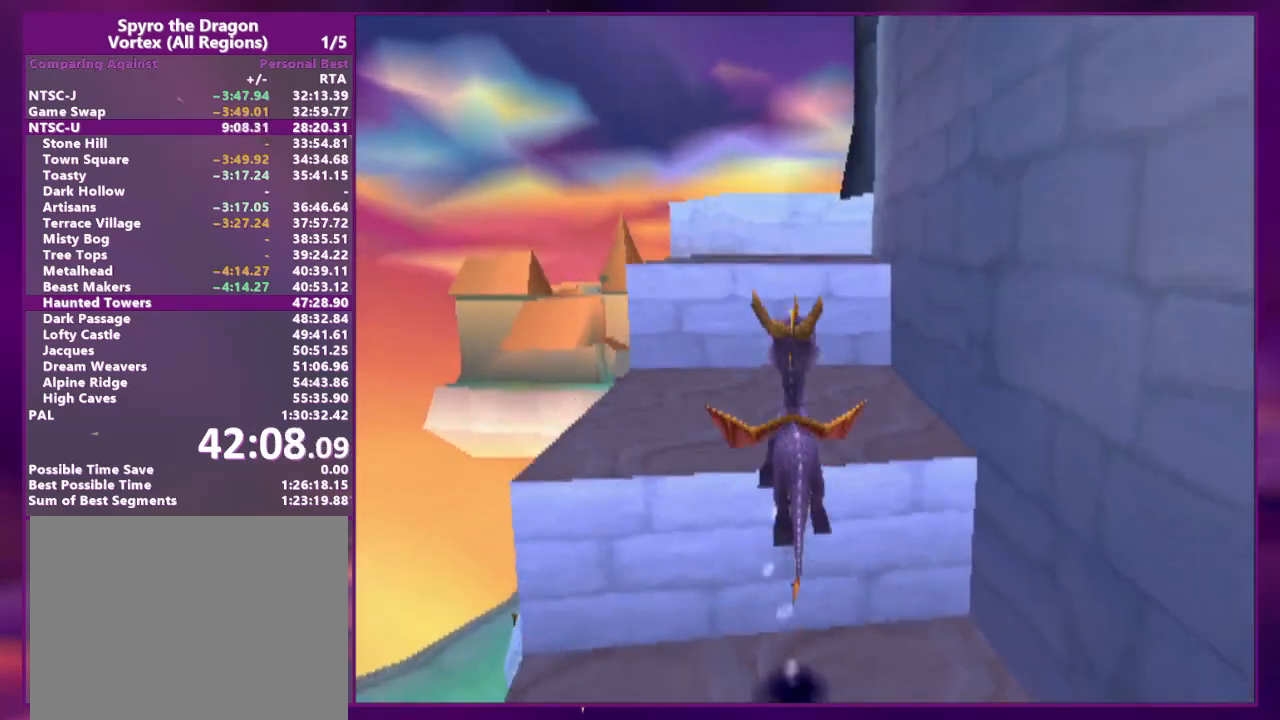
{"buttons": ["SQUARE", "DPAD_UP"], "events": [[167, "SQUARE", "up"], [500, "SQUARE", "down"]]}
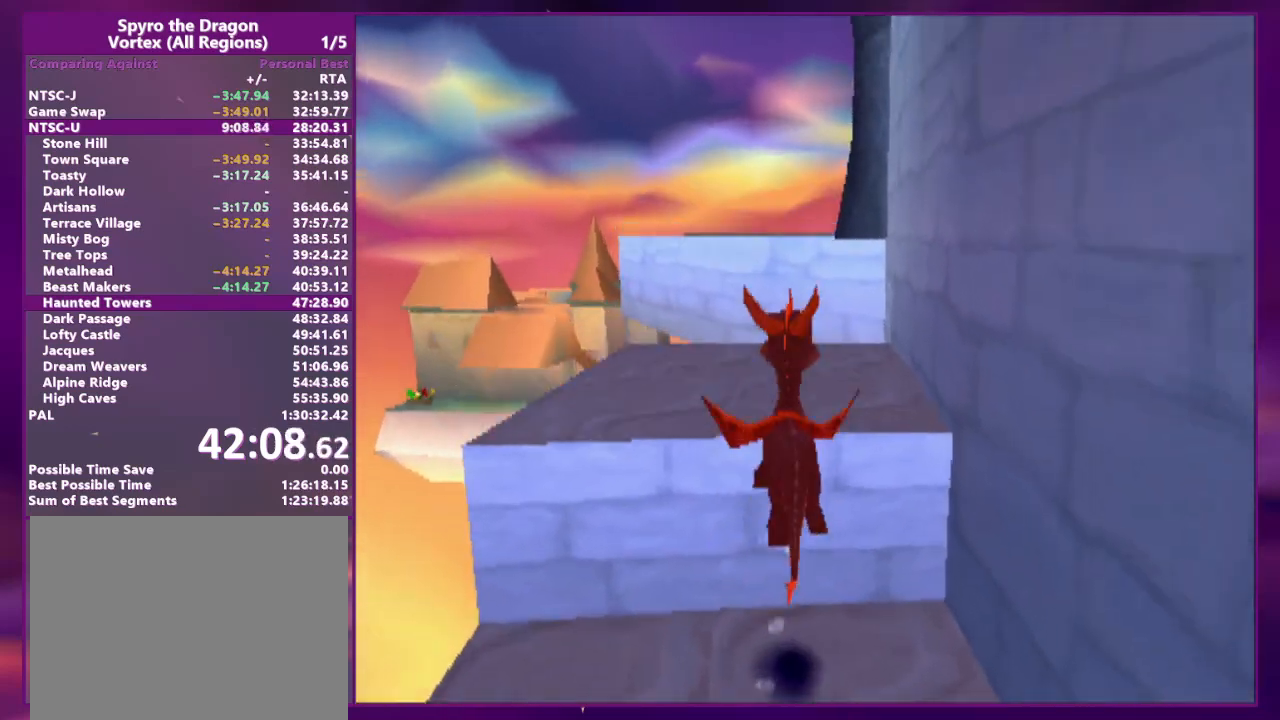
{"buttons": ["DPAD_UP"], "events": [[233, "SQUARE", "up"]]}
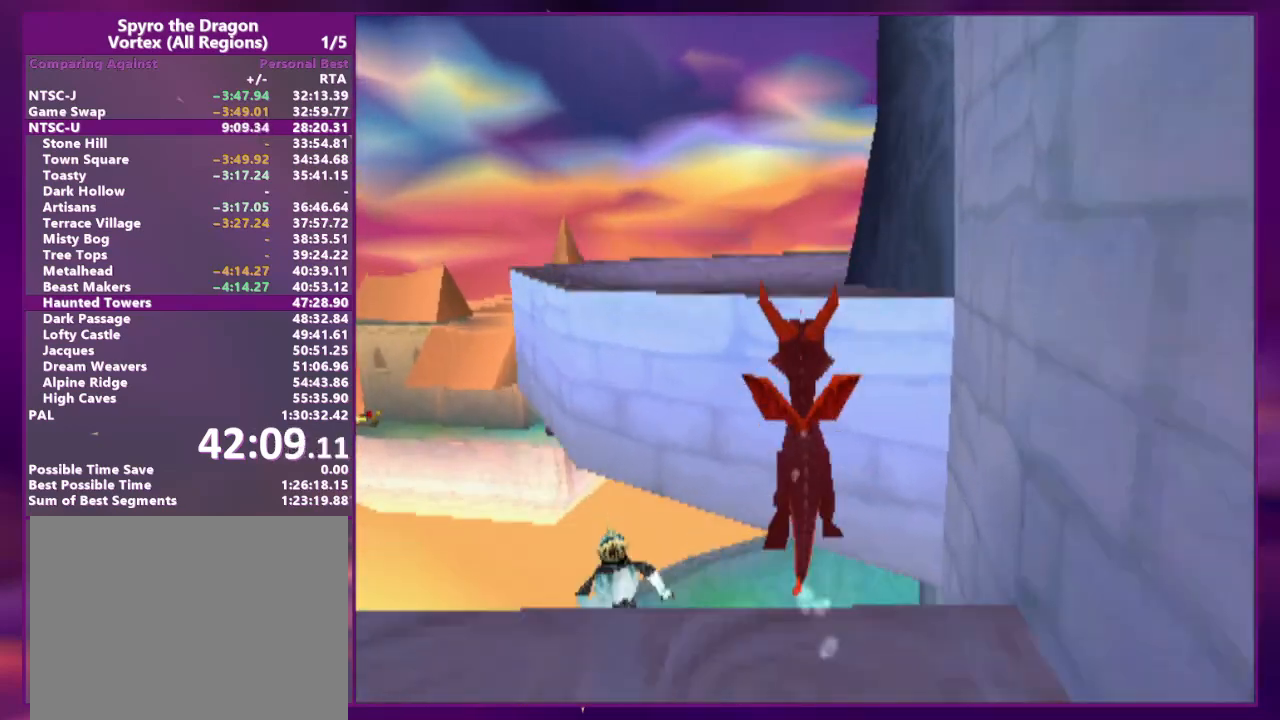
{"buttons": ["SQUARE", "DPAD_UP", "DPAD_RIGHT"], "events": [[100, "SQUARE", "down"], [167, "DPAD_UP", "up"], [267, "DPAD_RIGHT", "down"], [300, "DPAD_UP", "down"], [400, "DPAD_UP", "up"], [500, "DPAD_UP", "down"]]}
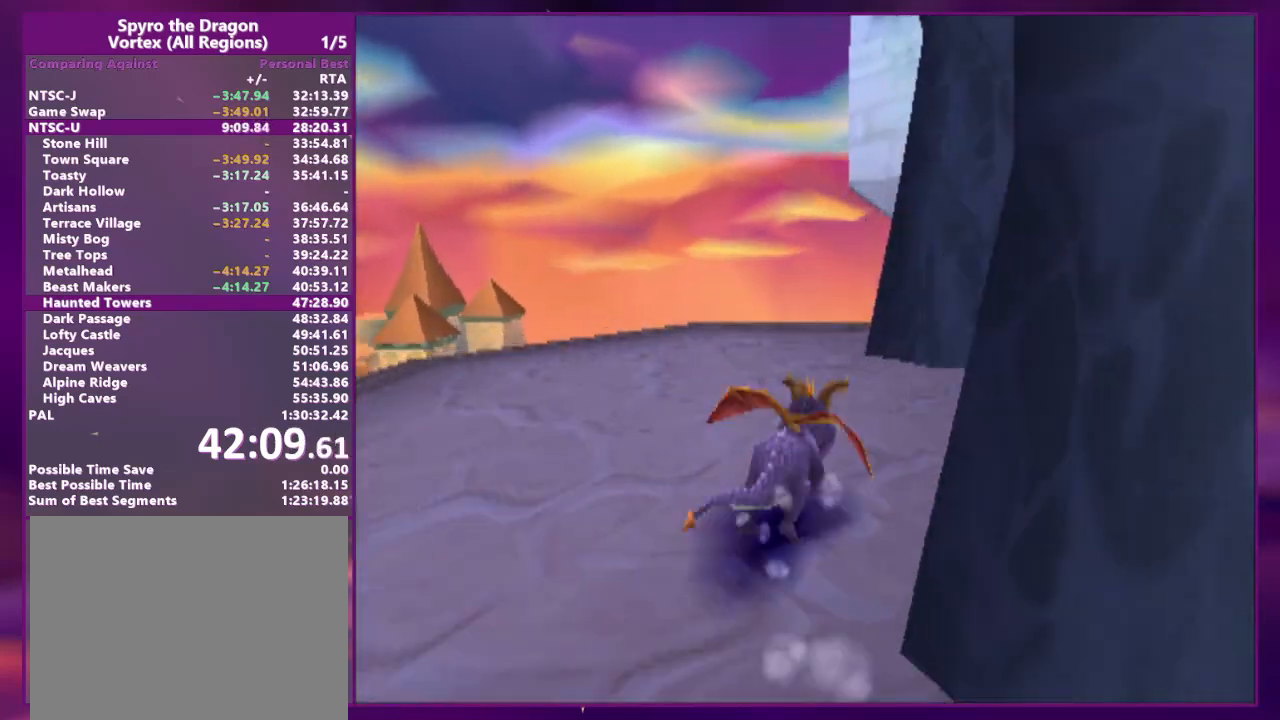
{"buttons": ["SQUARE", "DPAD_DOWN", "DPAD_RIGHT"], "events": [[33, "SQUARE", "up"], [133, "CIRCLE", "down"], [133, "DPAD_UP", "up"], [233, "CIRCLE", "up"], [300, "DPAD_DOWN", "down"], [433, "SQUARE", "down"]]}
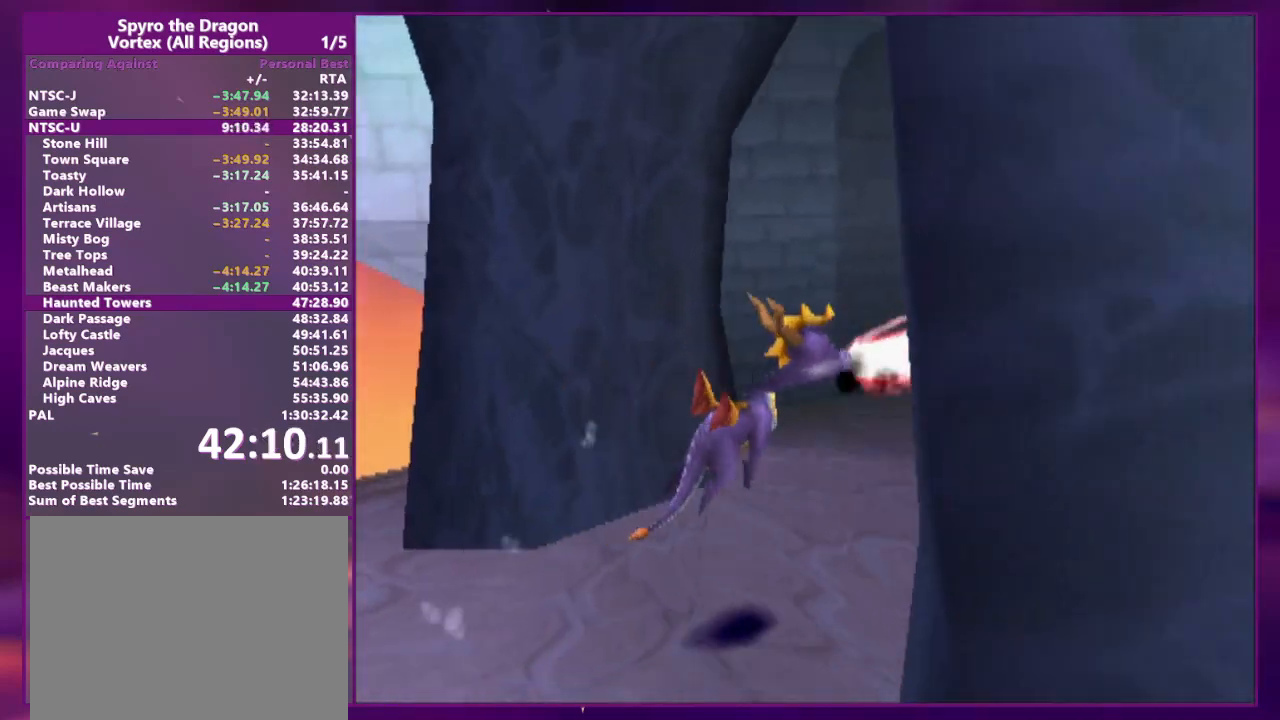
{"buttons": ["SQUARE", "DPAD_RIGHT"], "events": [[67, "DPAD_DOWN", "up"]]}
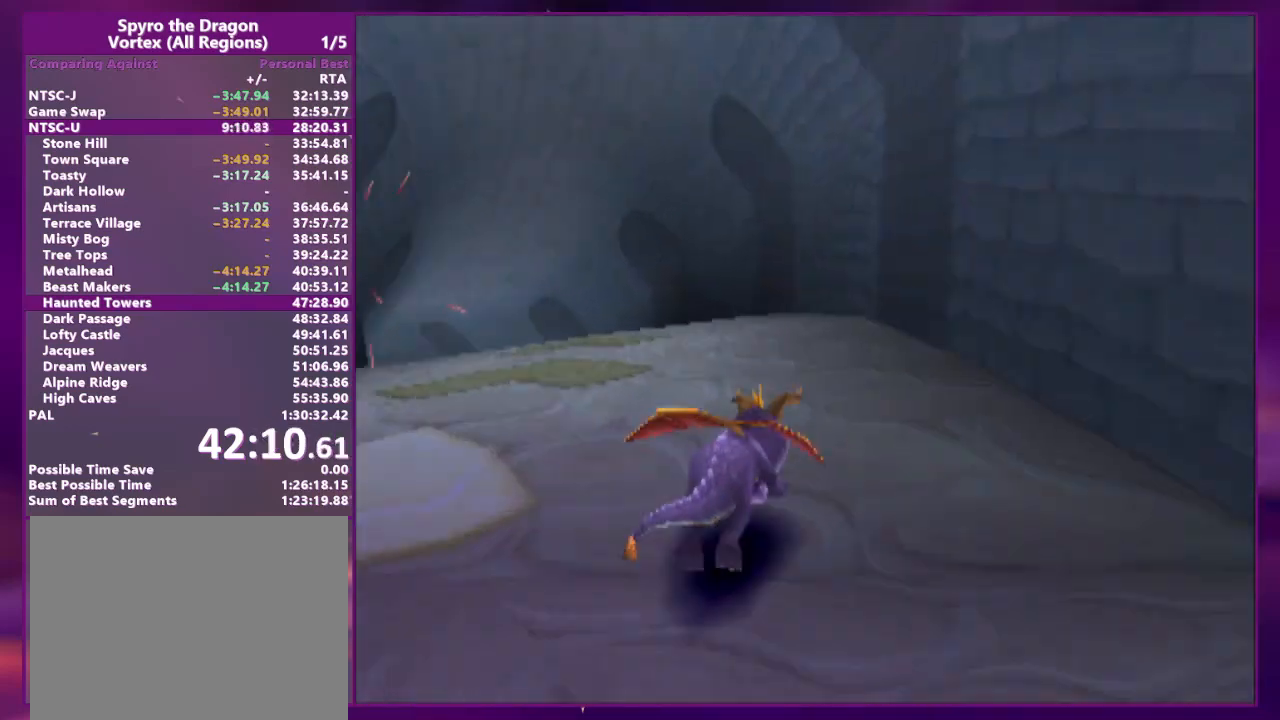
{"buttons": ["SQUARE", "DPAD_UP", "DPAD_LEFT"], "events": [[133, "DPAD_RIGHT", "up"], [300, "DPAD_LEFT", "down"], [333, "DPAD_UP", "down"]]}
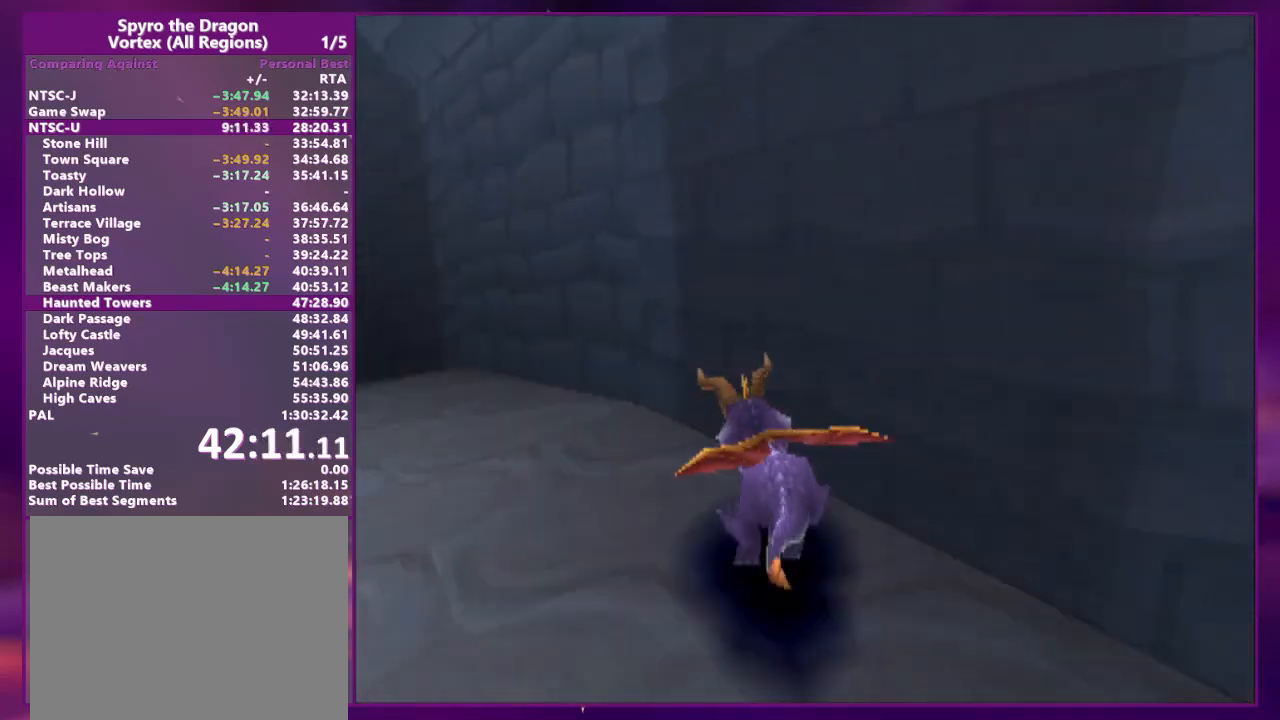
{"buttons": ["SQUARE", "DPAD_UP"], "events": [[200, "DPAD_LEFT", "up"], [200, "SQUARE", "up"], [433, "SQUARE", "down"]]}
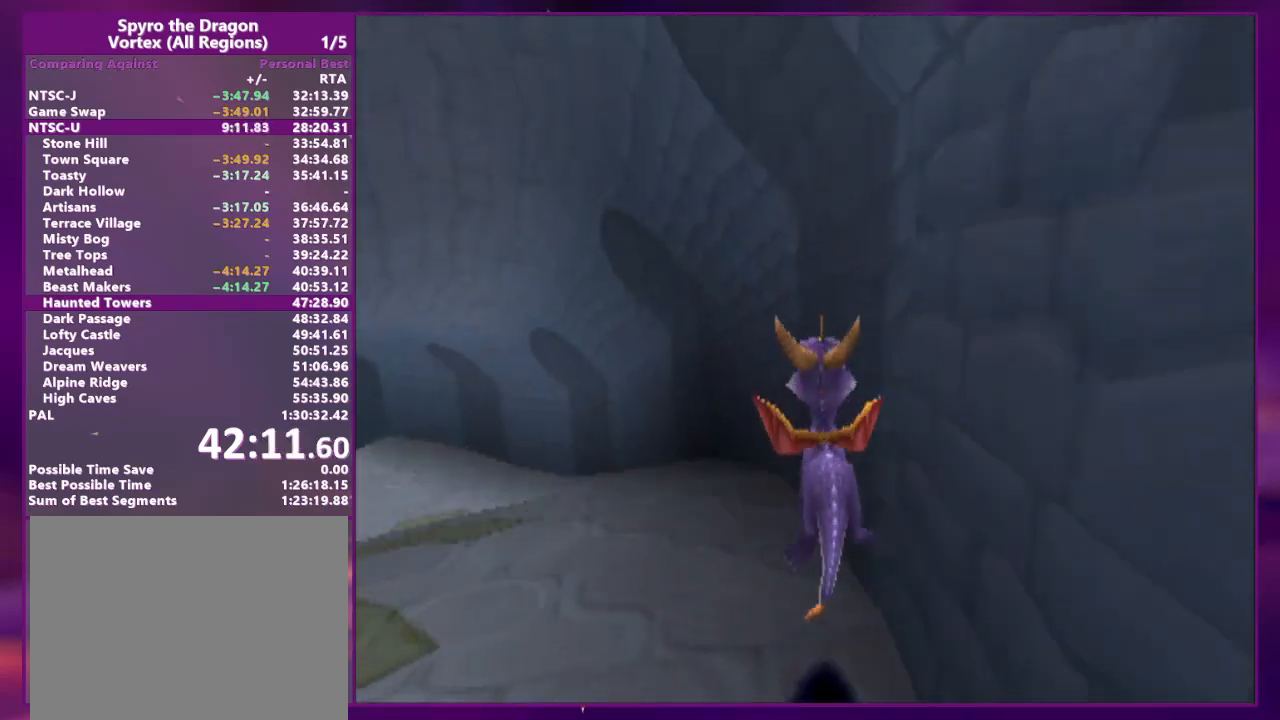
{"buttons": ["SQUARE", "DPAD_DOWN", "DPAD_LEFT"], "events": [[33, "DPAD_LEFT", "down"], [333, "DPAD_UP", "up"], [367, "DPAD_DOWN", "down"]]}
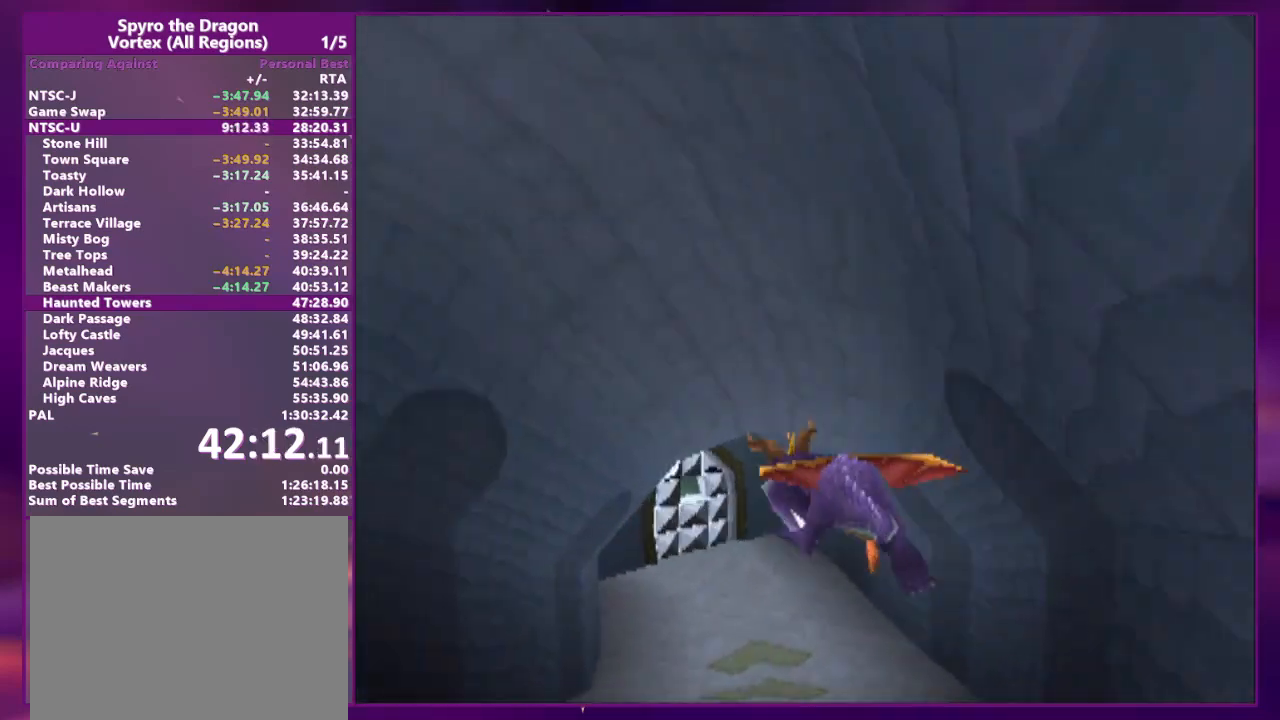
{"buttons": ["SQUARE", "DPAD_DOWN", "DPAD_LEFT"], "events": []}
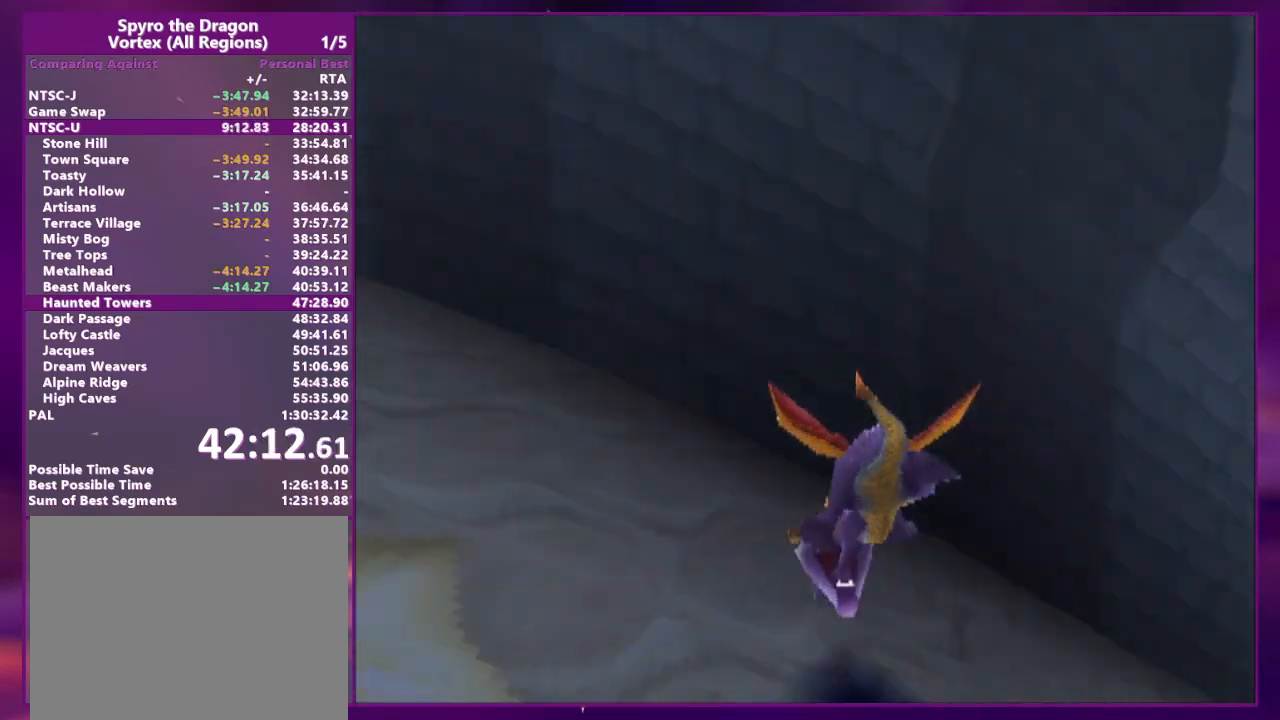
{"buttons": ["SQUARE", "DPAD_LEFT"], "events": [[467, "DPAD_DOWN", "up"]]}
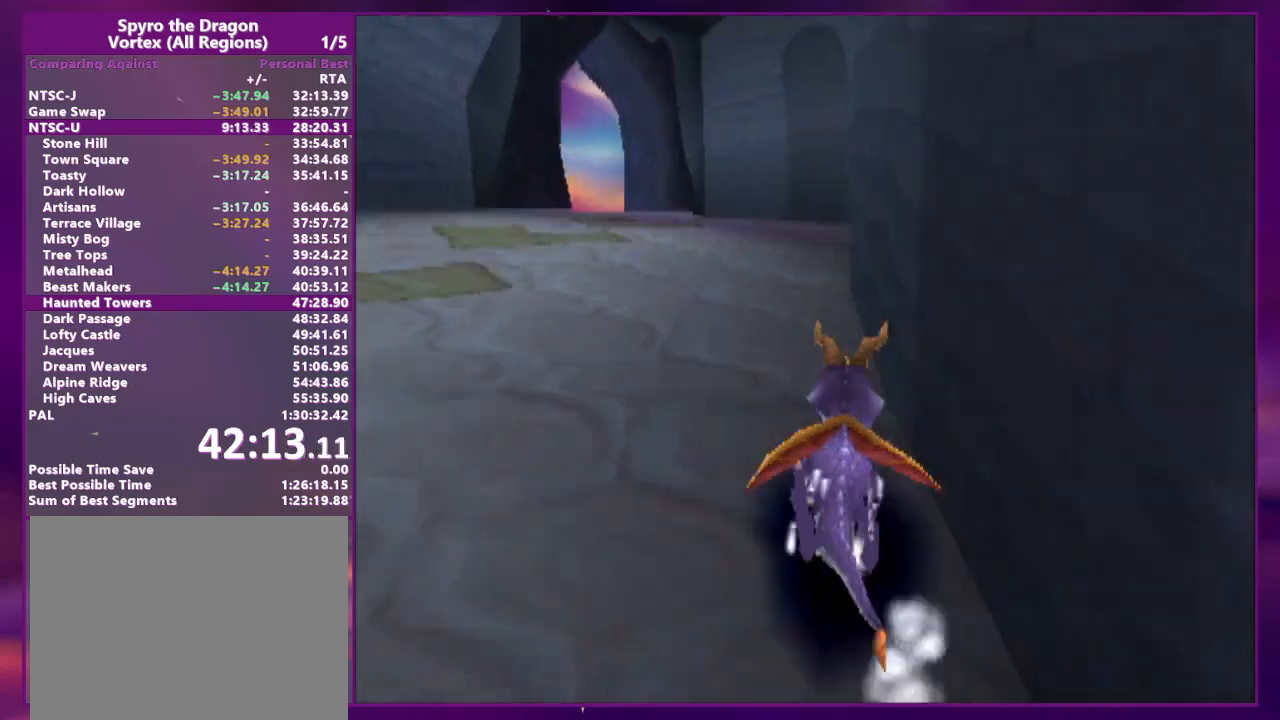
{"buttons": ["SQUARE", "DPAD_LEFT"], "events": [[200, "DPAD_LEFT", "up"], [500, "DPAD_LEFT", "down"]]}
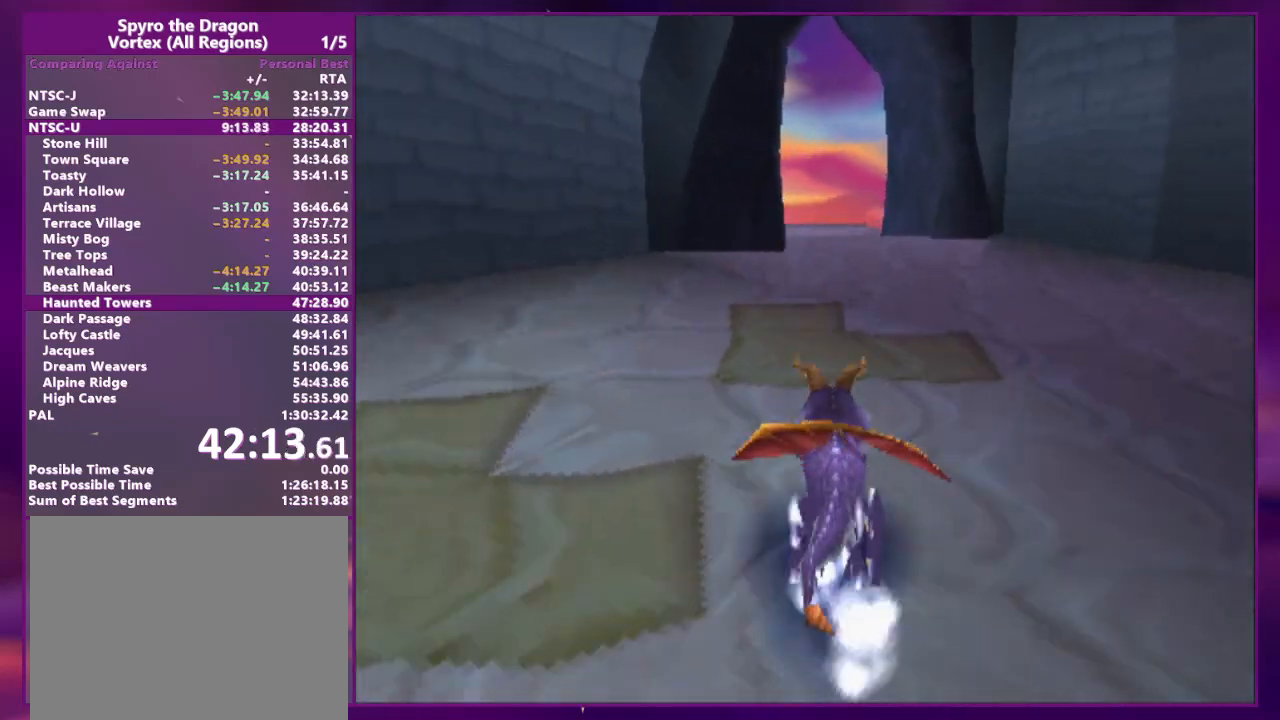
{"buttons": ["SQUARE"], "events": [[133, "DPAD_LEFT", "up"], [233, "DPAD_RIGHT", "down"], [300, "DPAD_RIGHT", "up"]]}
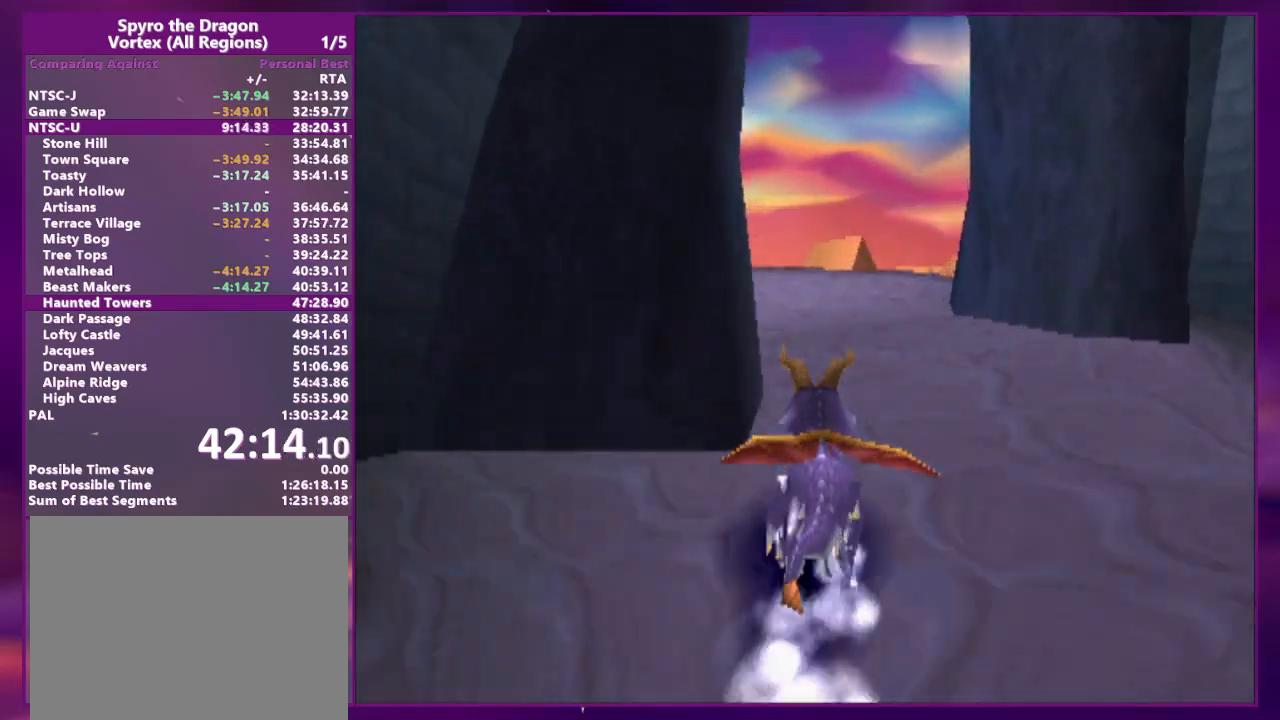
{"buttons": ["SQUARE", "DPAD_RIGHT"], "events": [[333, "DPAD_RIGHT", "down"]]}